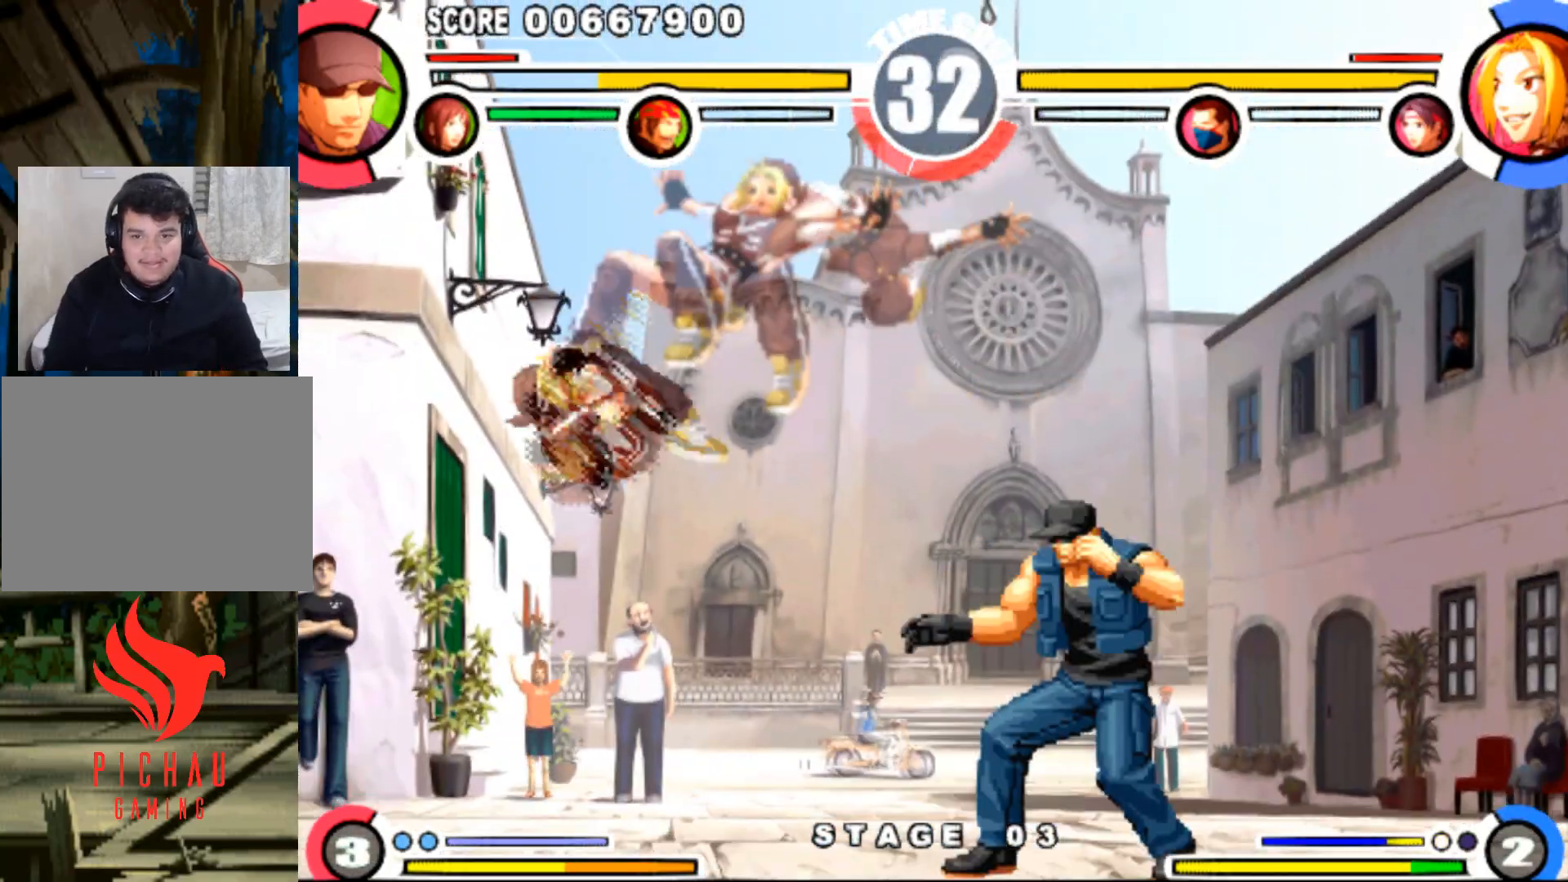
Gameplay with a controller (arcade stick); each line is a JSON object with the inputs held at the frame after it. "events" lists button and stick changes between this image and that frame as [ms after this image, input, new state], when the widget could be followed in between. Not read: L3 R3.
{"buttons": ["DPAD_DOWN", "DPAD_RIGHT"], "events": [[100, "DPAD_RIGHT", "down"], [217, "DPAD_DOWN", "down"], [217, "SQUARE", "down"], [317, "SQUARE", "up"]]}
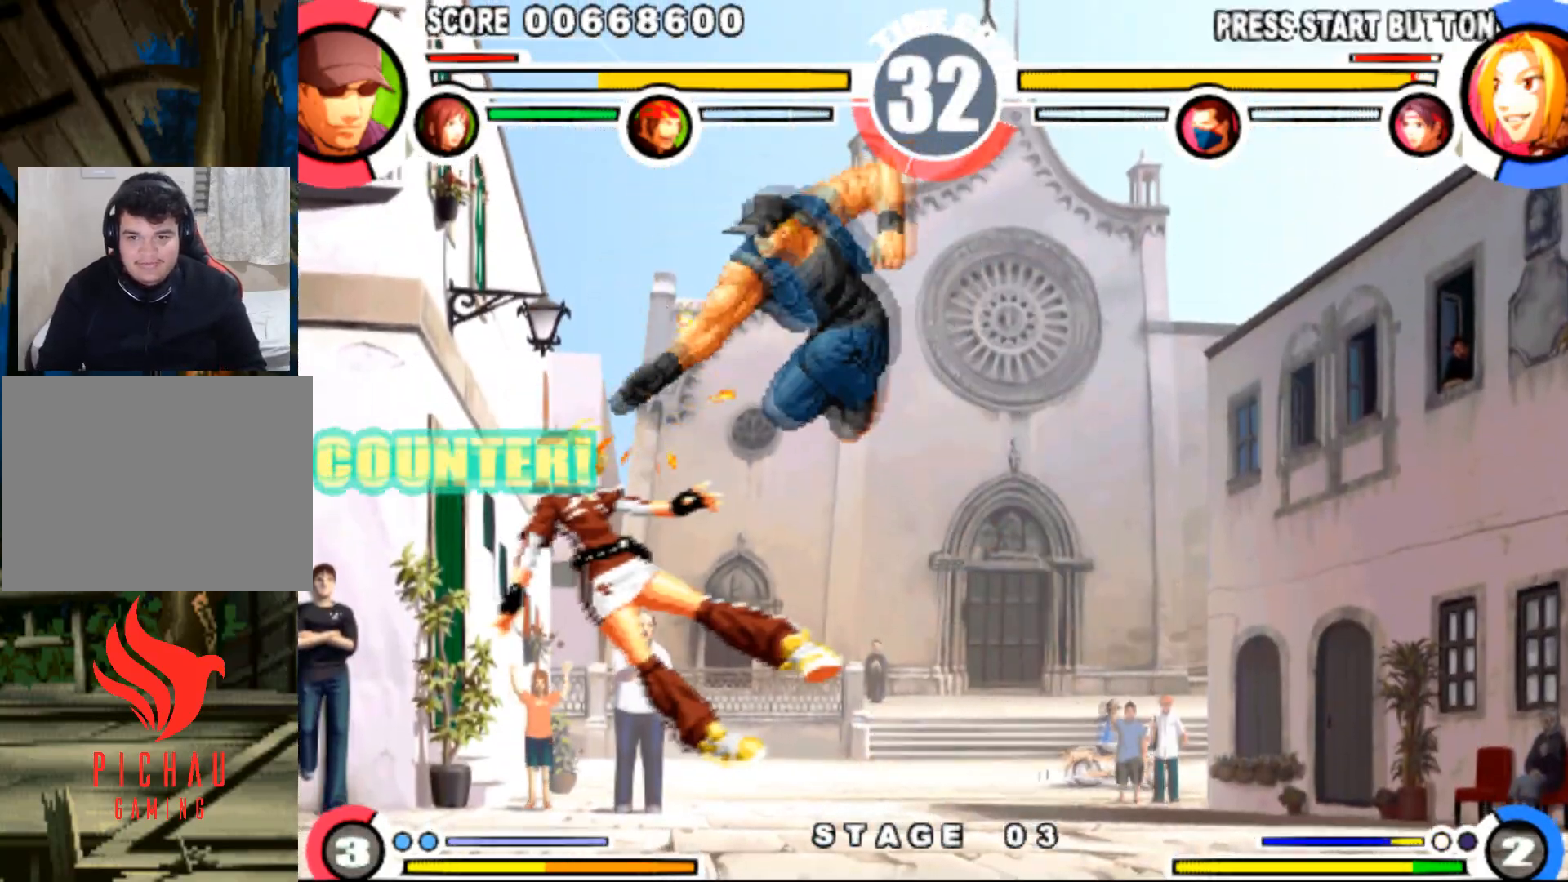
{"buttons": [], "events": [[50, "DPAD_DOWN", "up"], [50, "DPAD_RIGHT", "up"], [200, "DPAD_LEFT", "down"], [283, "DPAD_UP", "down"], [333, "DPAD_LEFT", "up"], [333, "DPAD_UP", "up"]]}
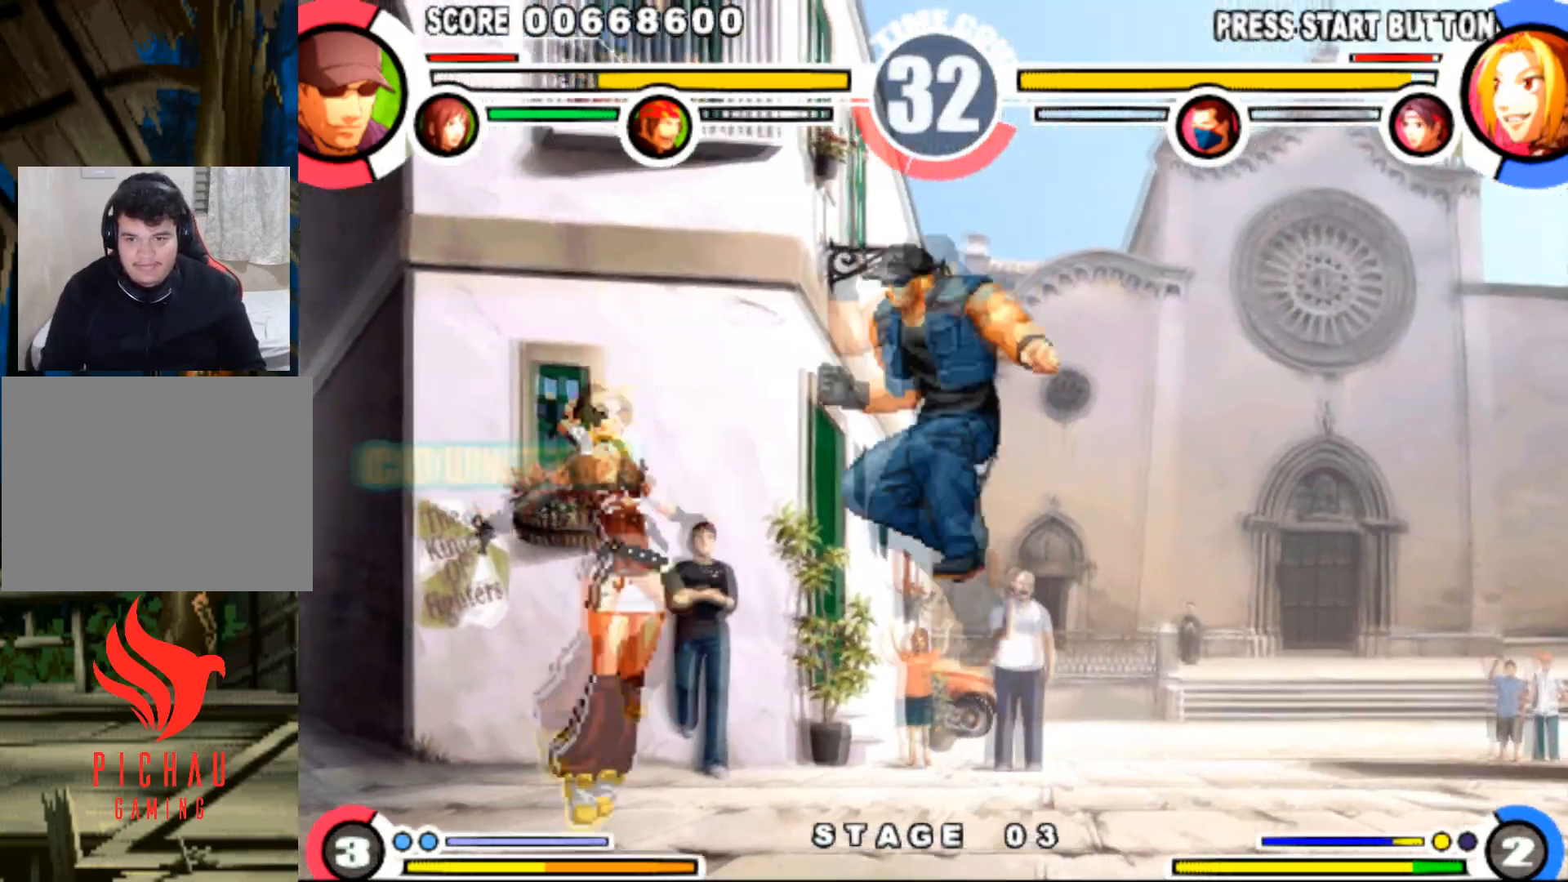
{"buttons": ["R1", "DPAD_RIGHT"], "events": [[50, "SQUARE", "down"], [134, "SQUARE", "up"], [317, "DPAD_RIGHT", "down"], [434, "R1", "down"]]}
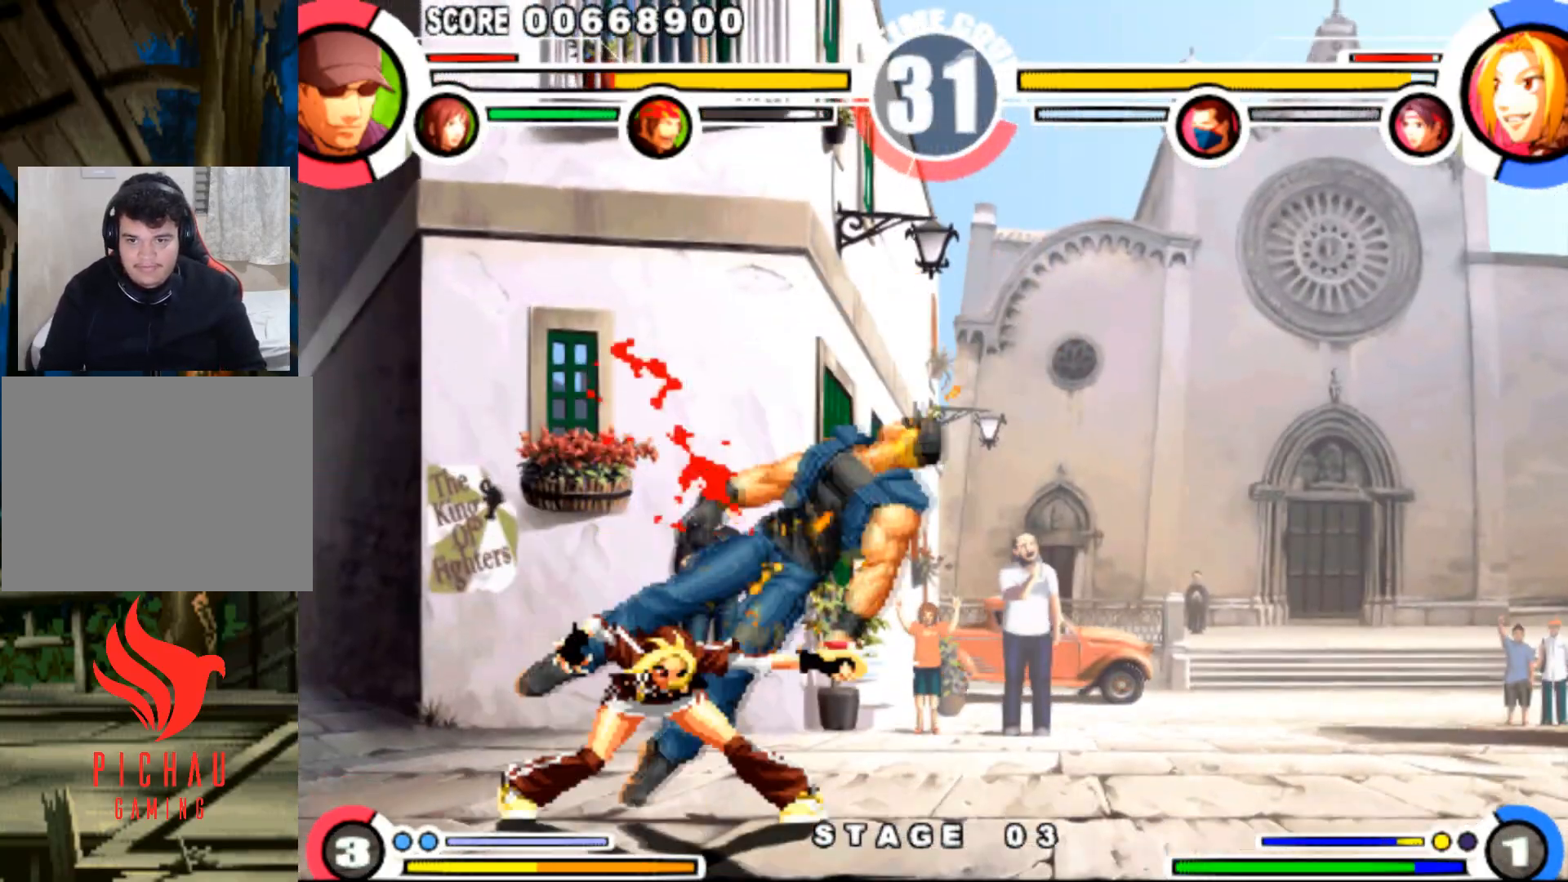
{"buttons": ["DPAD_RIGHT"], "events": [[33, "R1", "up"]]}
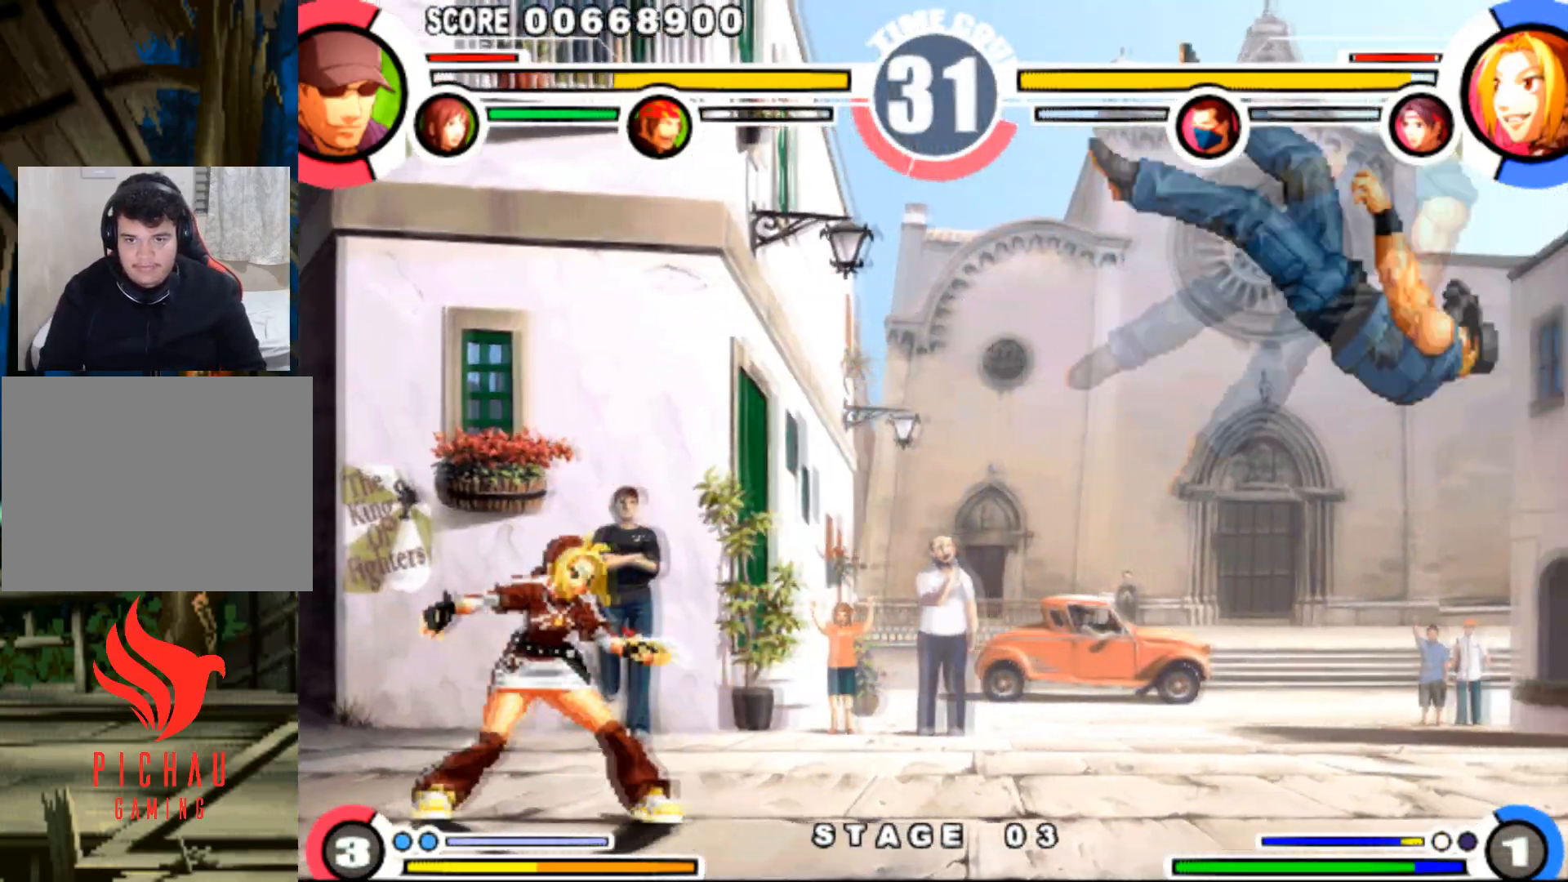
{"buttons": ["DPAD_LEFT"], "events": [[150, "SQUARE", "down"], [150, "TRIANGLE", "down"], [234, "SQUARE", "up"], [234, "TRIANGLE", "up"], [317, "DPAD_RIGHT", "up"], [434, "DPAD_DOWN", "down"], [501, "DPAD_DOWN", "up"], [501, "DPAD_LEFT", "down"]]}
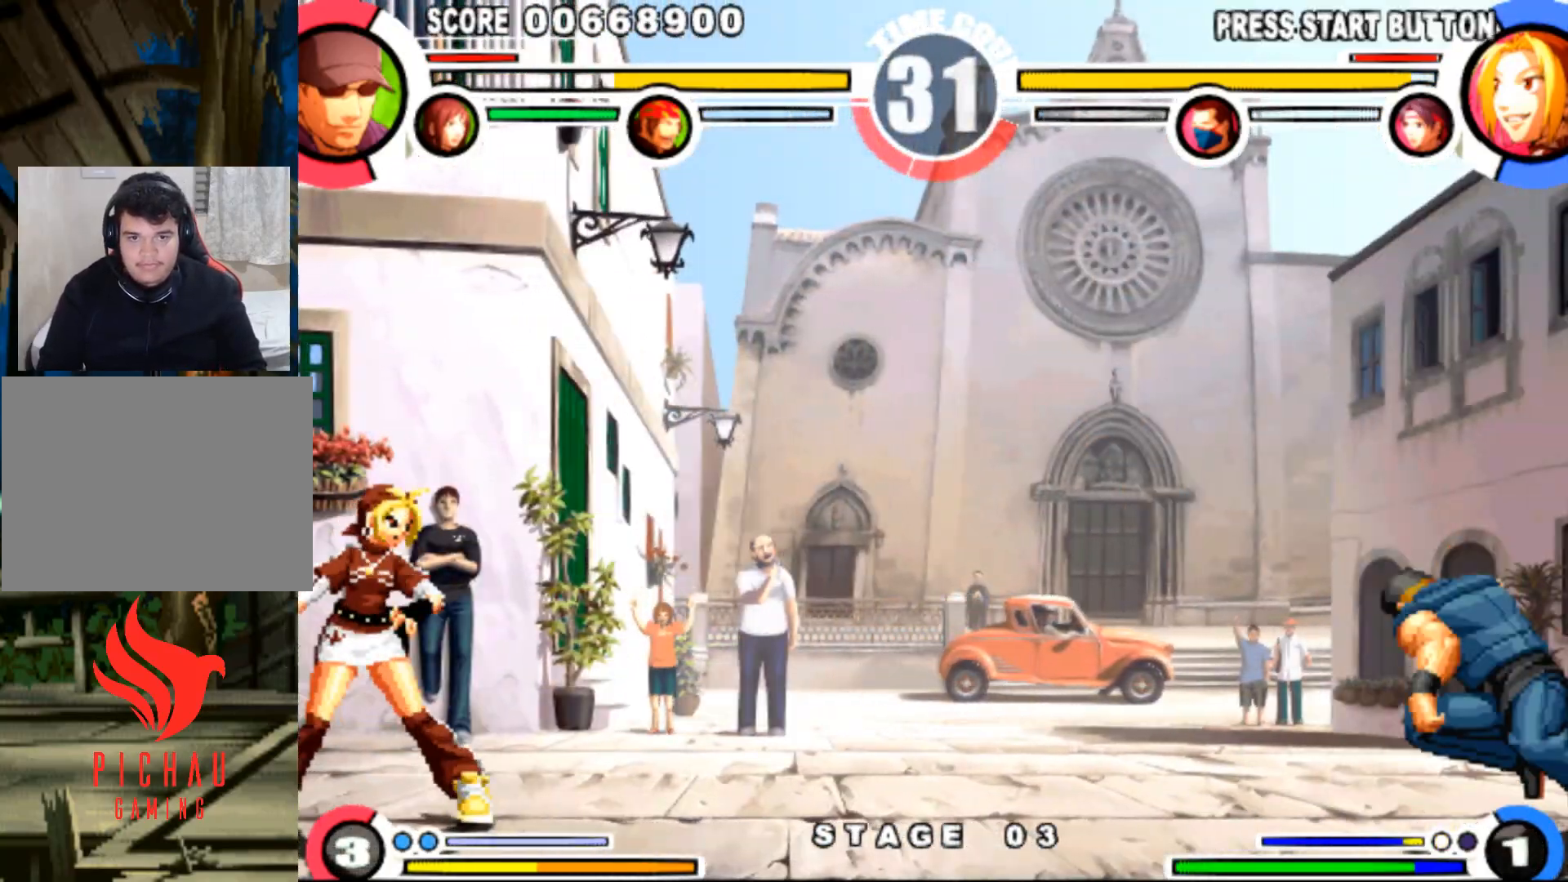
{"buttons": ["CIRCLE"], "events": [[16, "DPAD_UP", "down"], [317, "DPAD_UP", "up"], [350, "DPAD_LEFT", "up"], [484, "CIRCLE", "down"]]}
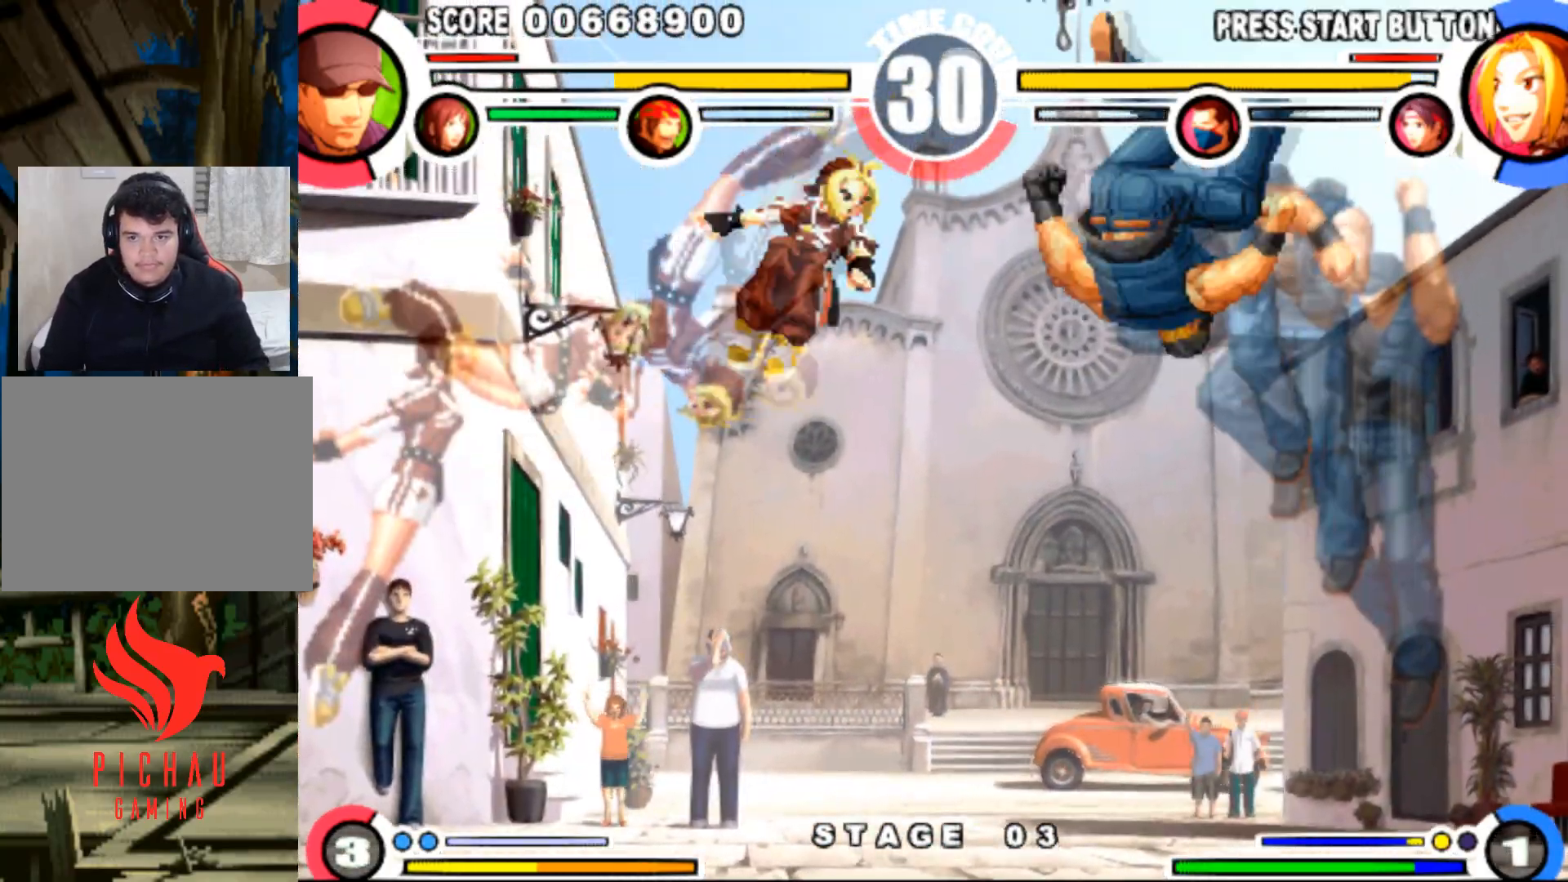
{"buttons": ["DPAD_UP", "DPAD_LEFT"], "events": [[50, "CIRCLE", "up"], [150, "DPAD_RIGHT", "down"], [367, "DPAD_RIGHT", "up"], [384, "DPAD_DOWN", "down"], [434, "DPAD_DOWN", "up"], [451, "DPAD_LEFT", "down"], [467, "DPAD_UP", "down"]]}